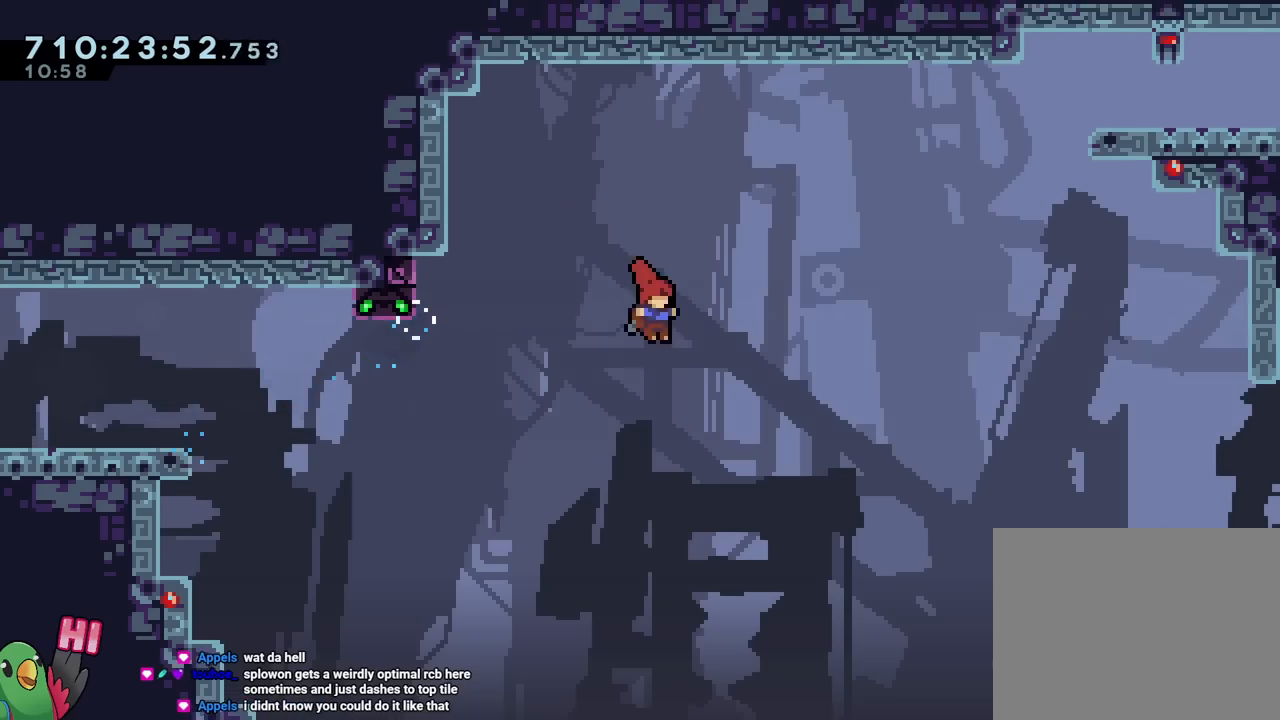
Gameplay with a controller (Nintendo layout); each line is a JSON object with the inputs held at the frame after it. "events" lists button and stick changes between this image and that frame as [ms after this image, input, new state], when the widget could be followed in between. Not read: L1 L3 R1 R3.
{"buttons": ["B"], "left_stick": "center", "right_stick": "center", "events": [[67, "B", "up"], [267, "START", "down"], [351, "START", "up"], [468, "B", "down"]]}
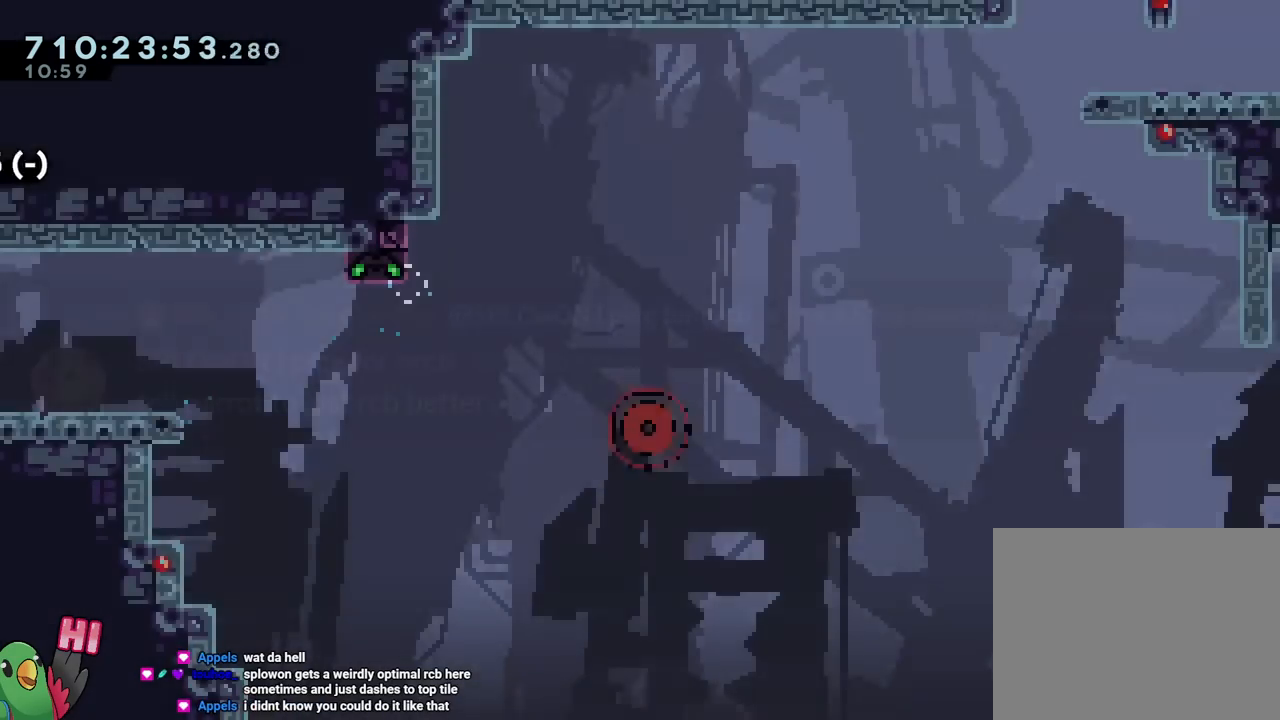
{"buttons": [], "left_stick": "center", "right_stick": "center", "events": [[50, "B", "up"], [133, "B", "down"], [250, "B", "up"], [334, "B", "down"], [450, "B", "up"]]}
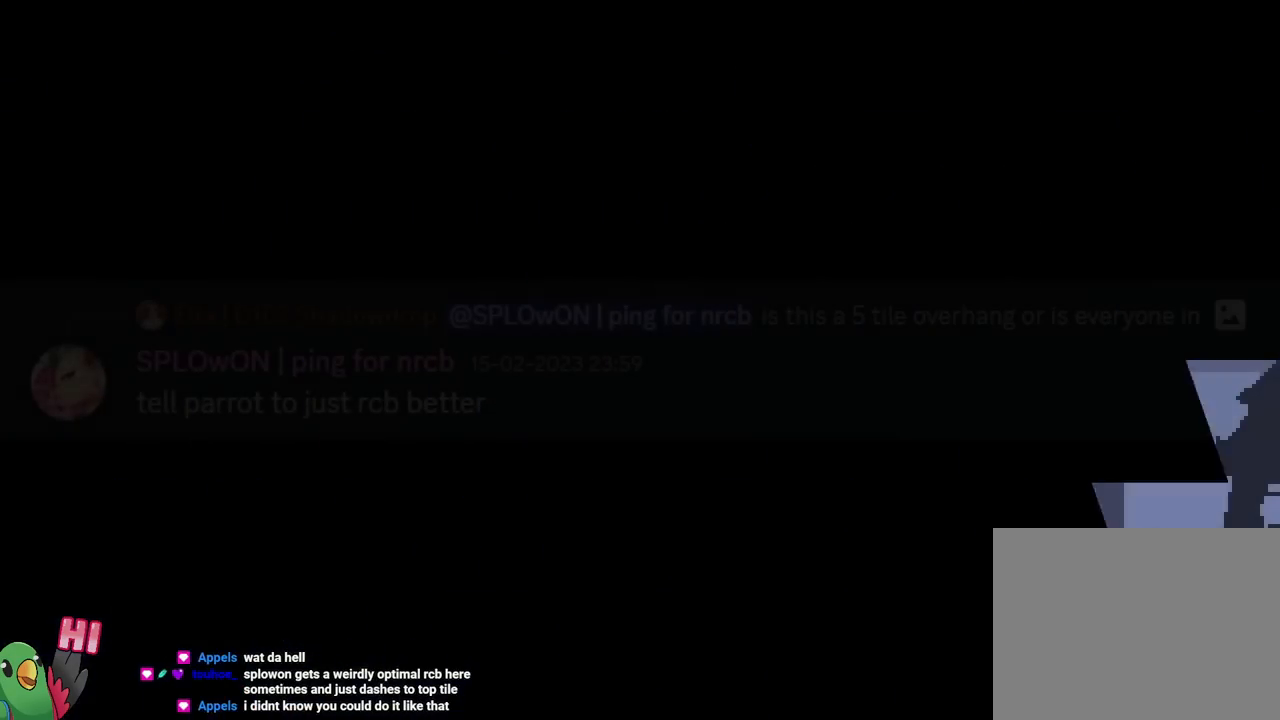
{"buttons": [], "left_stick": "center", "right_stick": "center", "events": [[17, "B", "down"], [267, "B", "up"]]}
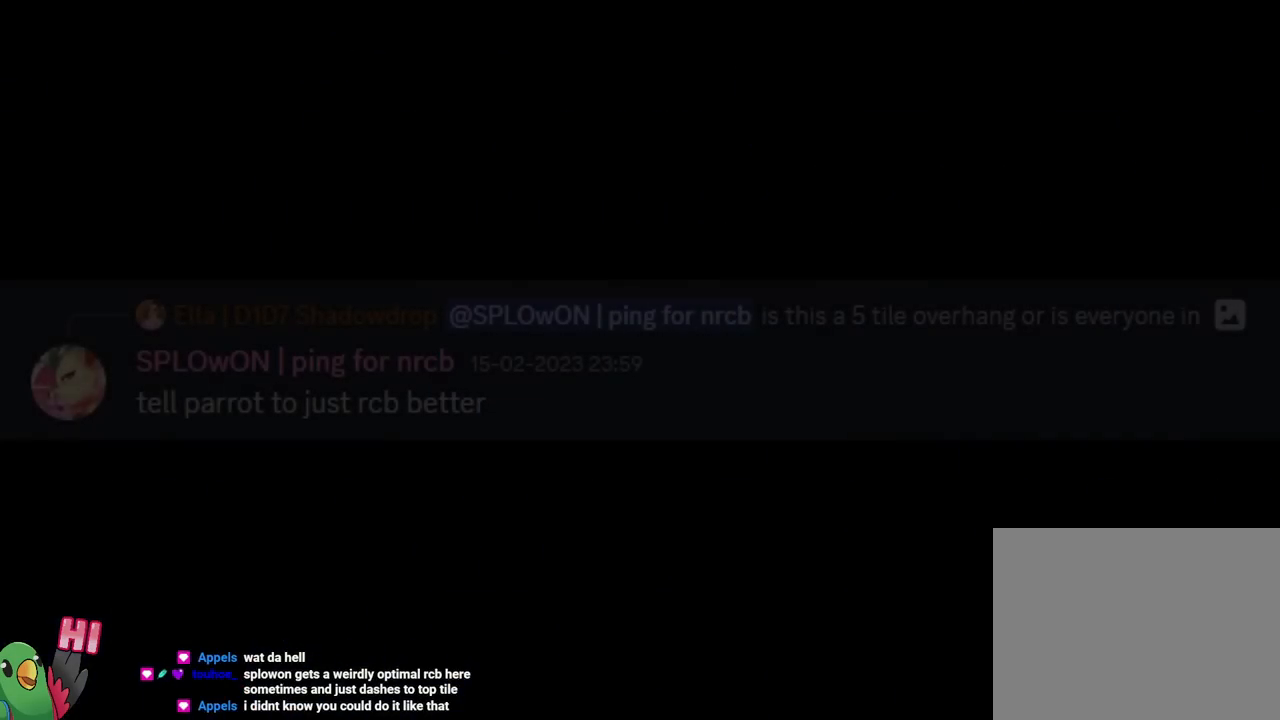
{"buttons": [], "left_stick": "center", "right_stick": "center", "events": []}
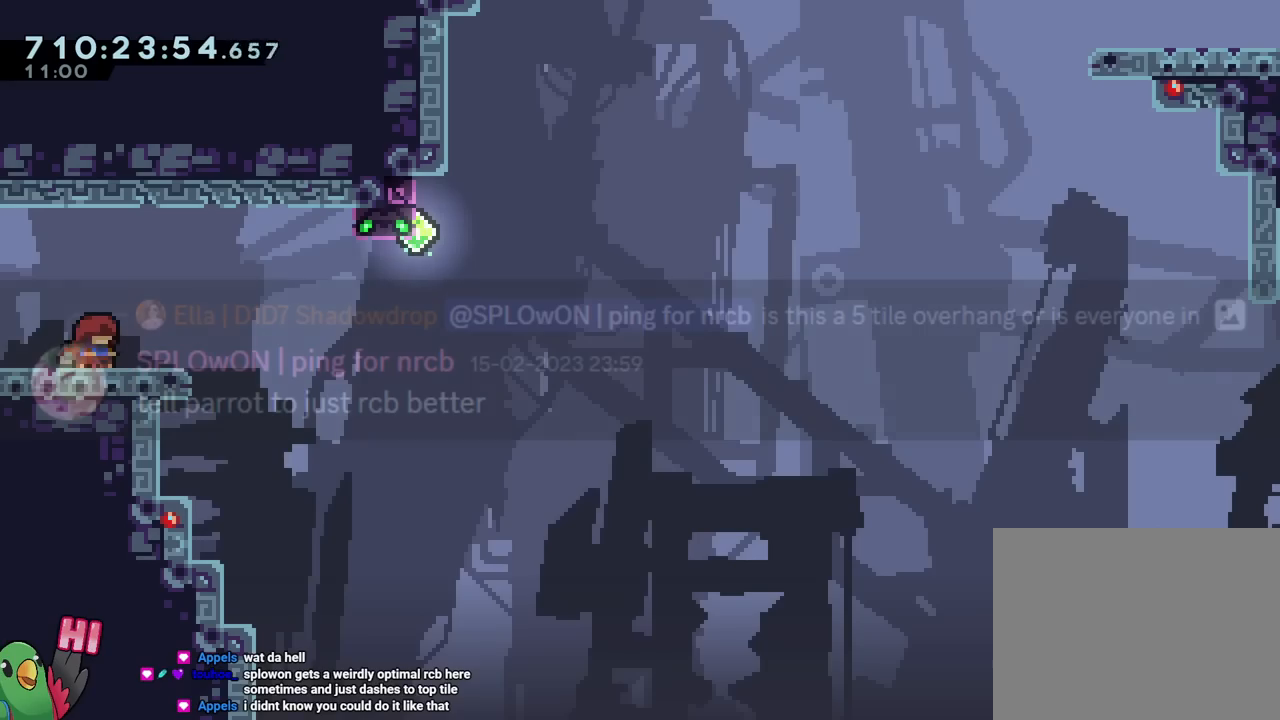
{"buttons": ["B"], "left_stick": "up-left", "right_stick": "center", "events": [[50, "left_stick", "down"], [101, "Y", "down"], [234, "Y", "up"], [234, "left_stick", "right"], [284, "B", "down"], [334, "left_stick", "up-right"], [351, "Y", "down"], [451, "Y", "up"], [451, "left_stick", "up-left"]]}
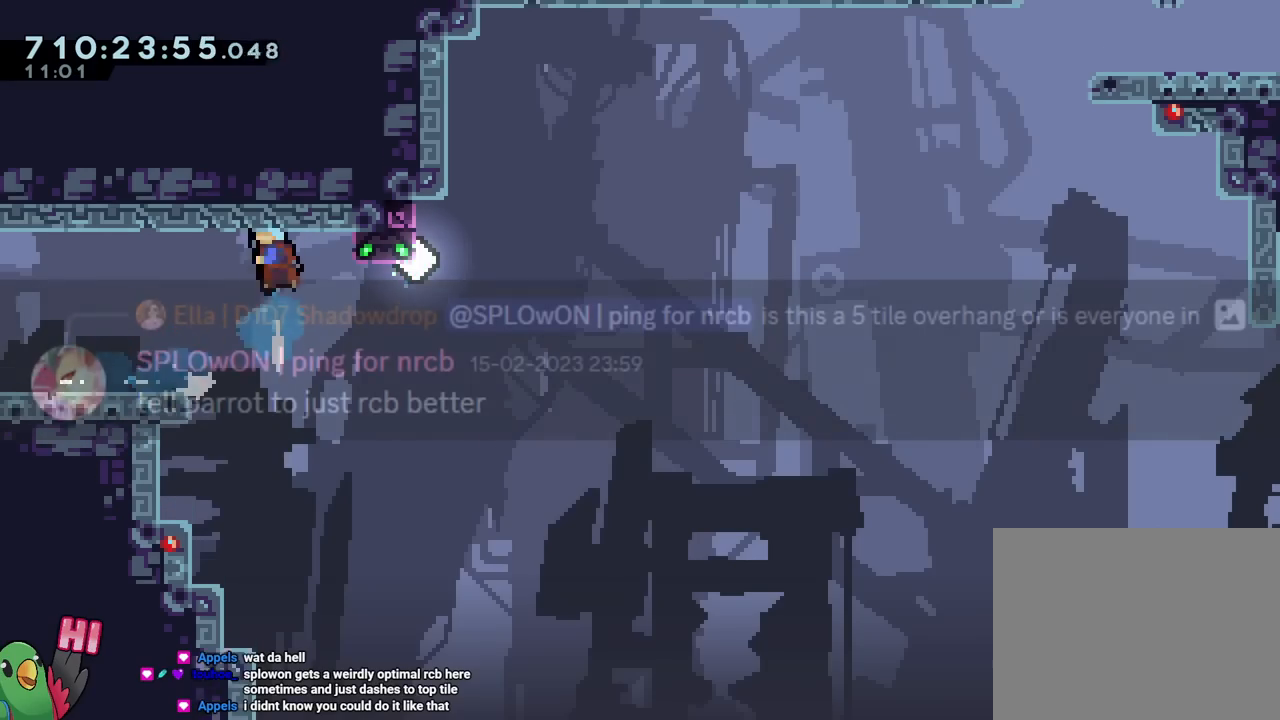
{"buttons": ["START"], "left_stick": "center", "right_stick": "center", "events": [[67, "left_stick", "right"], [317, "left_stick", "center"], [384, "B", "up"], [484, "START", "down"]]}
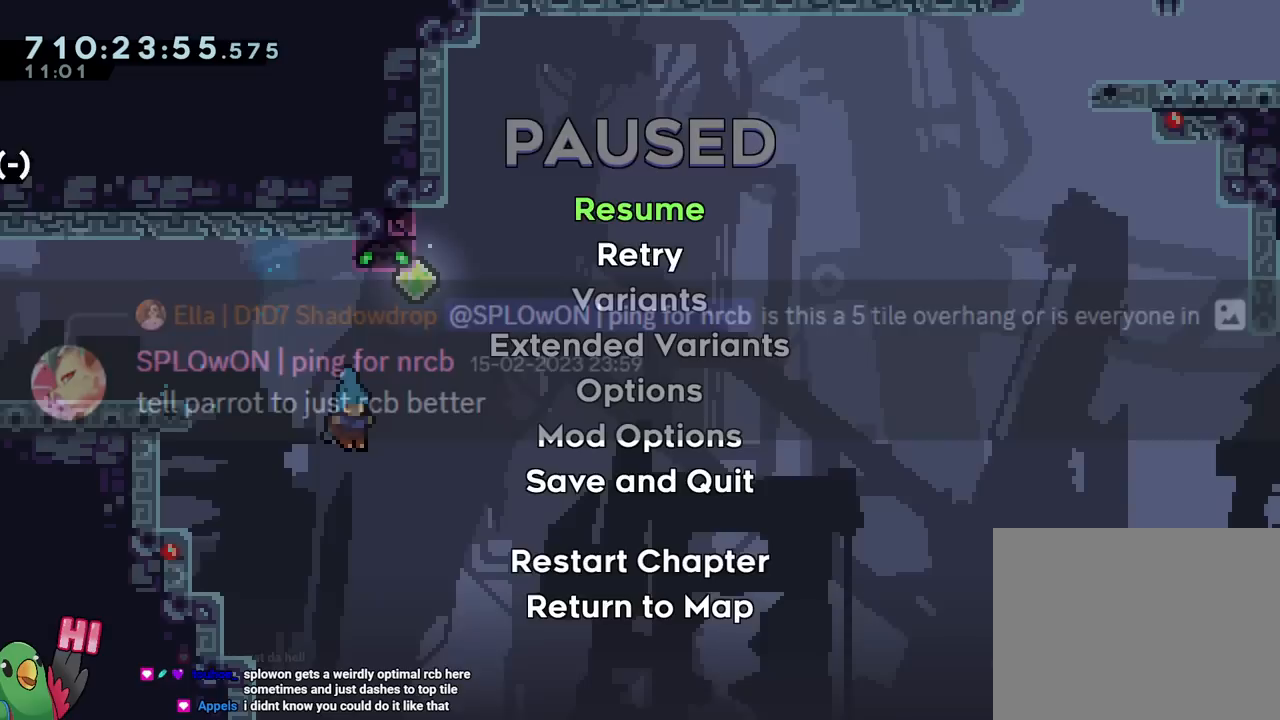
{"buttons": ["B"], "left_stick": "center", "right_stick": "center", "events": [[66, "START", "up"], [183, "B", "down"], [283, "B", "up"], [367, "B", "down"]]}
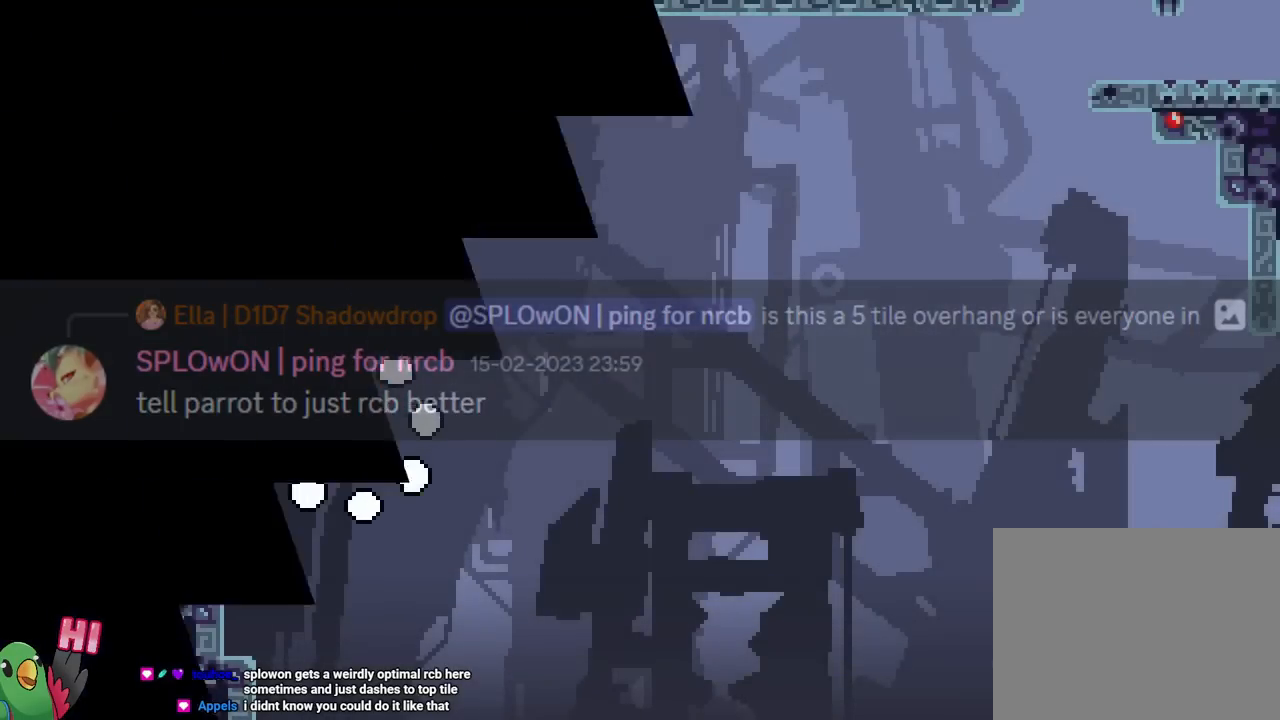
{"buttons": [], "left_stick": "center", "right_stick": "center", "events": [[17, "B", "up"], [84, "B", "down"], [217, "B", "up"], [267, "B", "down"], [467, "B", "up"]]}
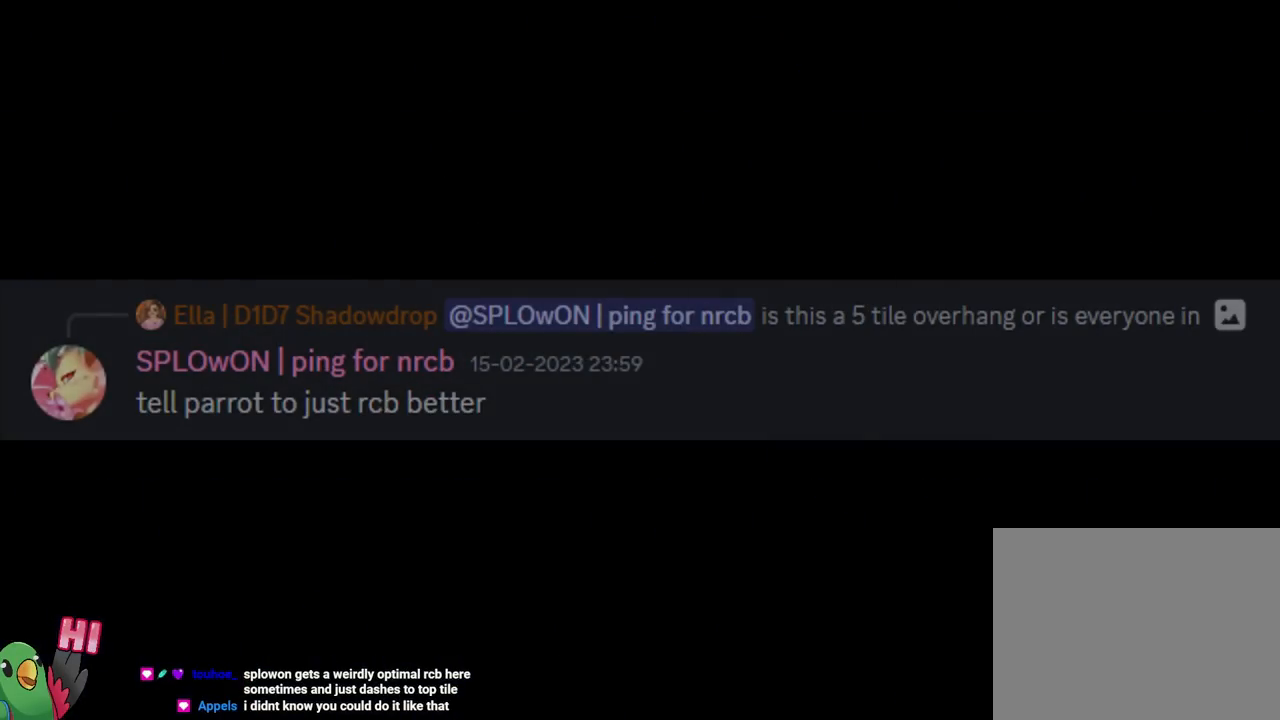
{"buttons": [], "left_stick": "center", "right_stick": "center", "events": []}
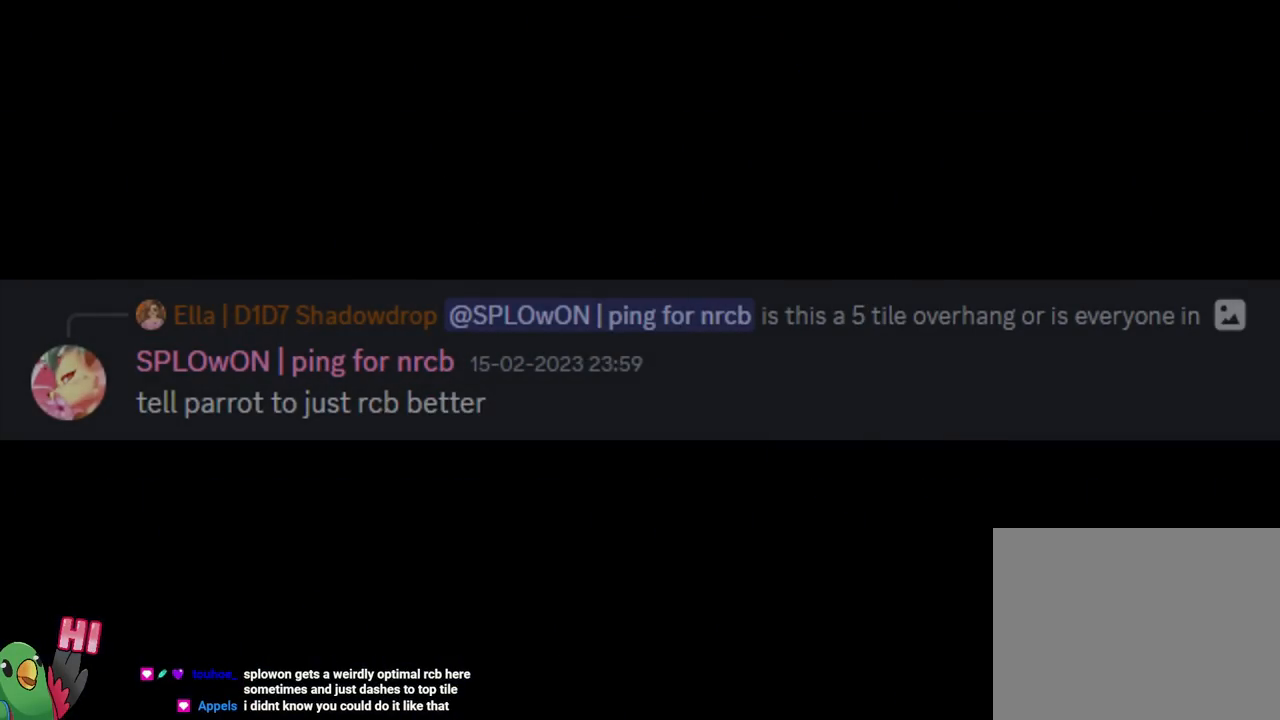
{"buttons": ["Y"], "left_stick": "down-right", "right_stick": "center", "events": [[301, "left_stick", "left"], [417, "left_stick", "down"], [451, "Y", "down"], [484, "left_stick", "down-right"]]}
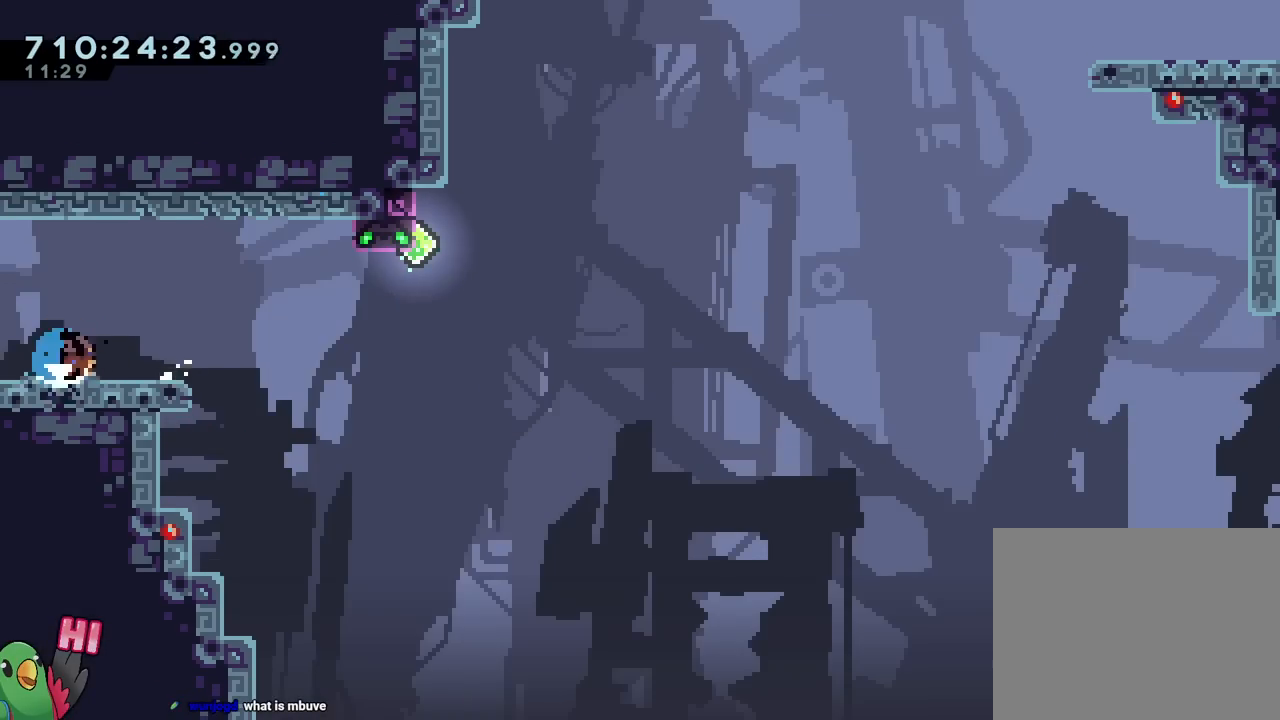
{"buttons": ["B"], "left_stick": "up-left", "right_stick": "center", "events": [[66, "Y", "up"], [150, "B", "down"], [150, "left_stick", "up-right"], [250, "Y", "down"], [317, "Y", "up"], [367, "left_stick", "up-left"]]}
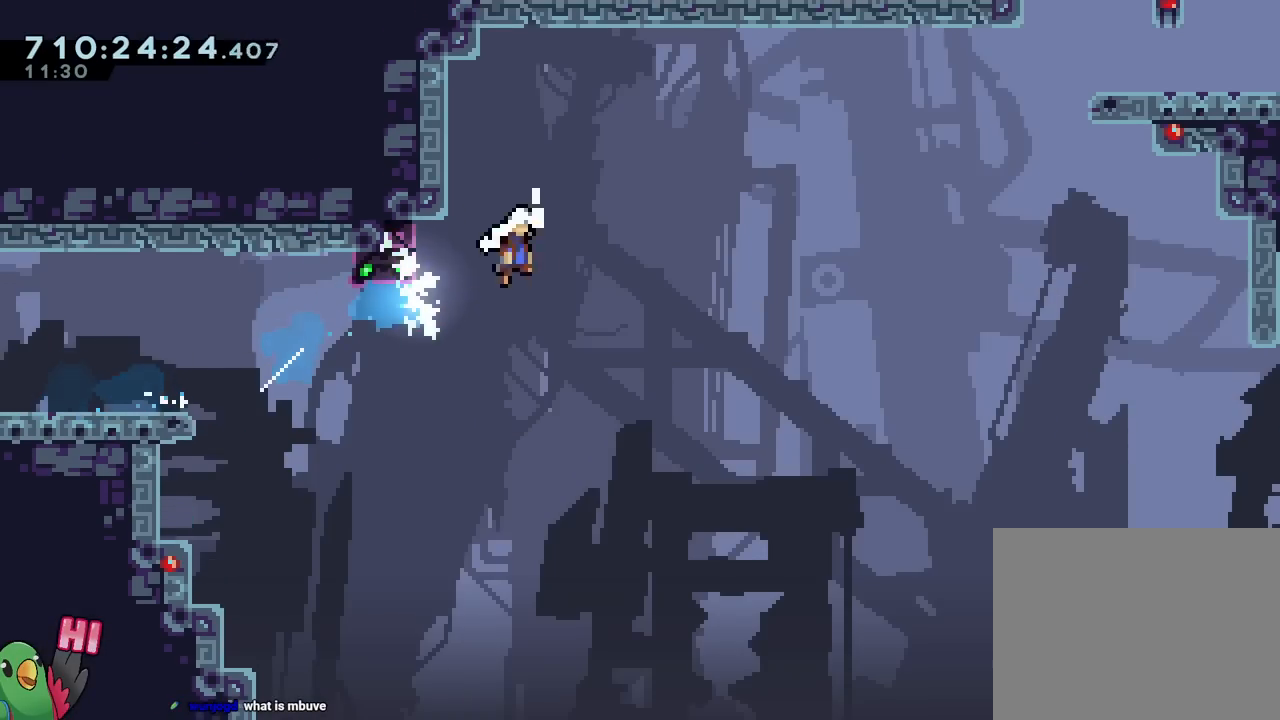
{"buttons": ["B"], "left_stick": "up-right", "right_stick": "center", "events": [[17, "left_stick", "right"], [501, "left_stick", "up-right"]]}
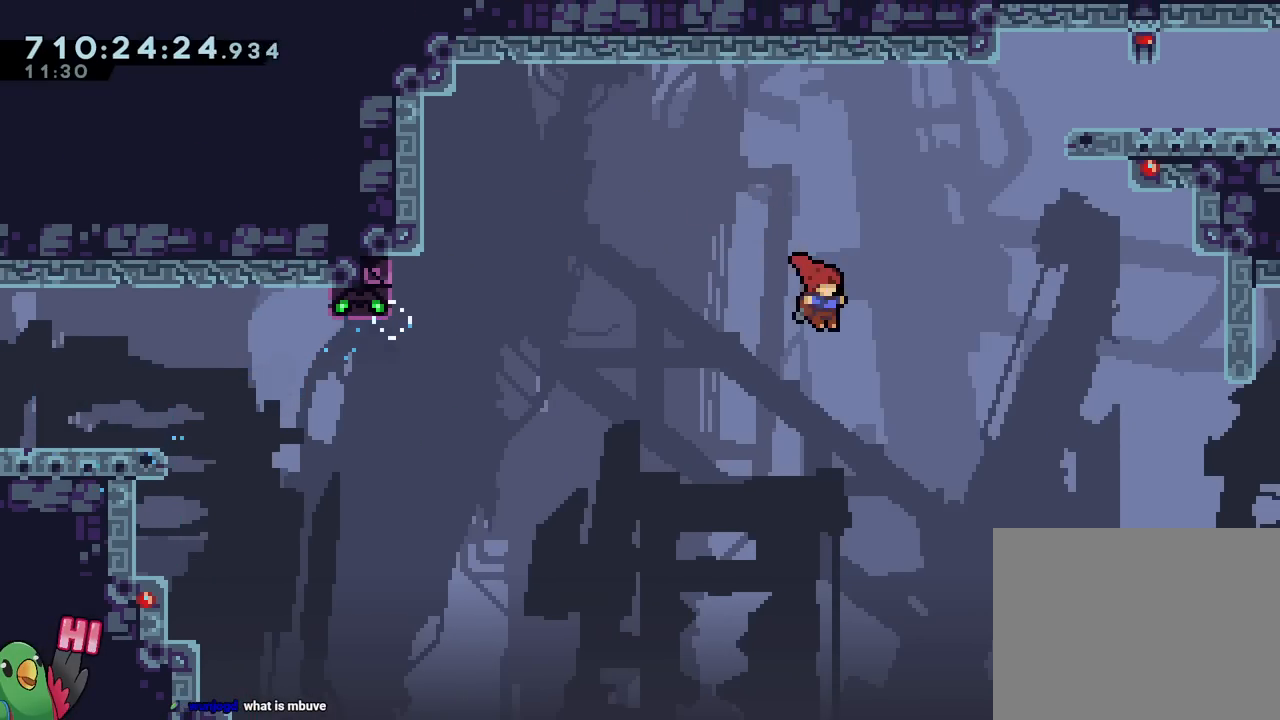
{"buttons": ["B", "Y"], "left_stick": "right", "right_stick": "center", "events": [[100, "Y", "down"], [350, "left_stick", "right"]]}
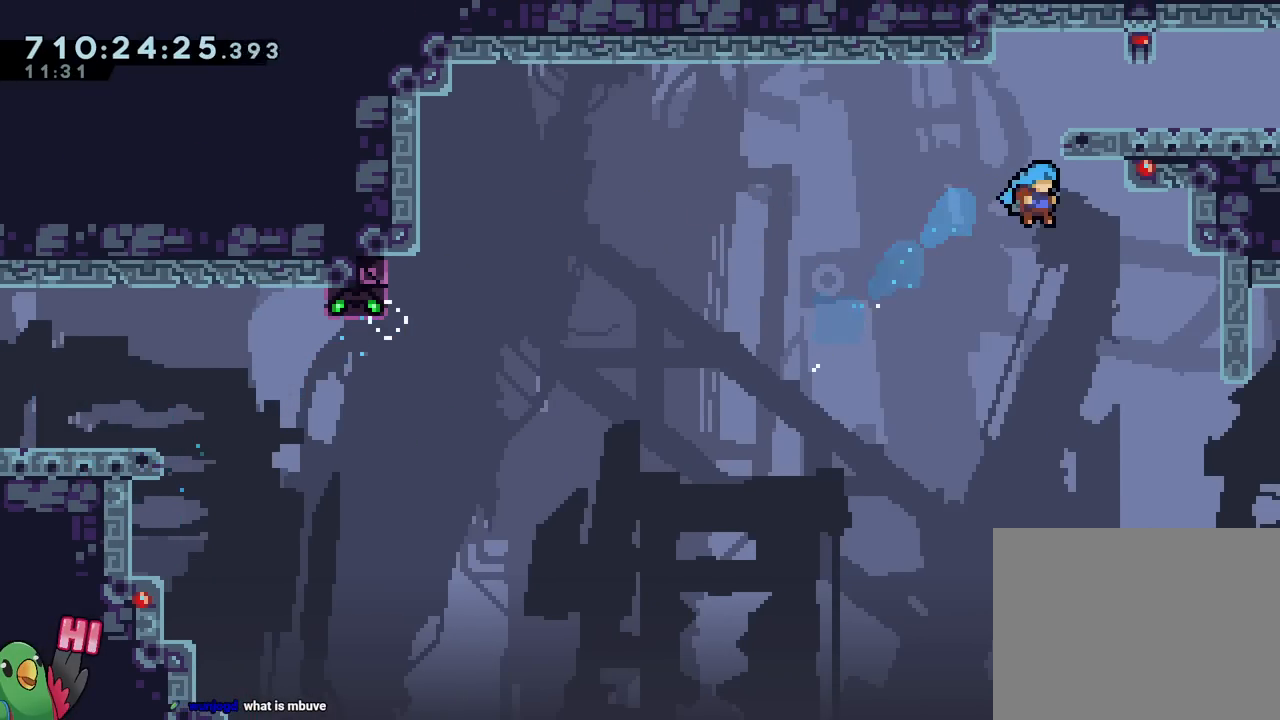
{"buttons": [], "left_stick": "right", "right_stick": "center", "events": [[17, "Y", "up"], [34, "B", "up"], [167, "B", "down"], [334, "B", "up"]]}
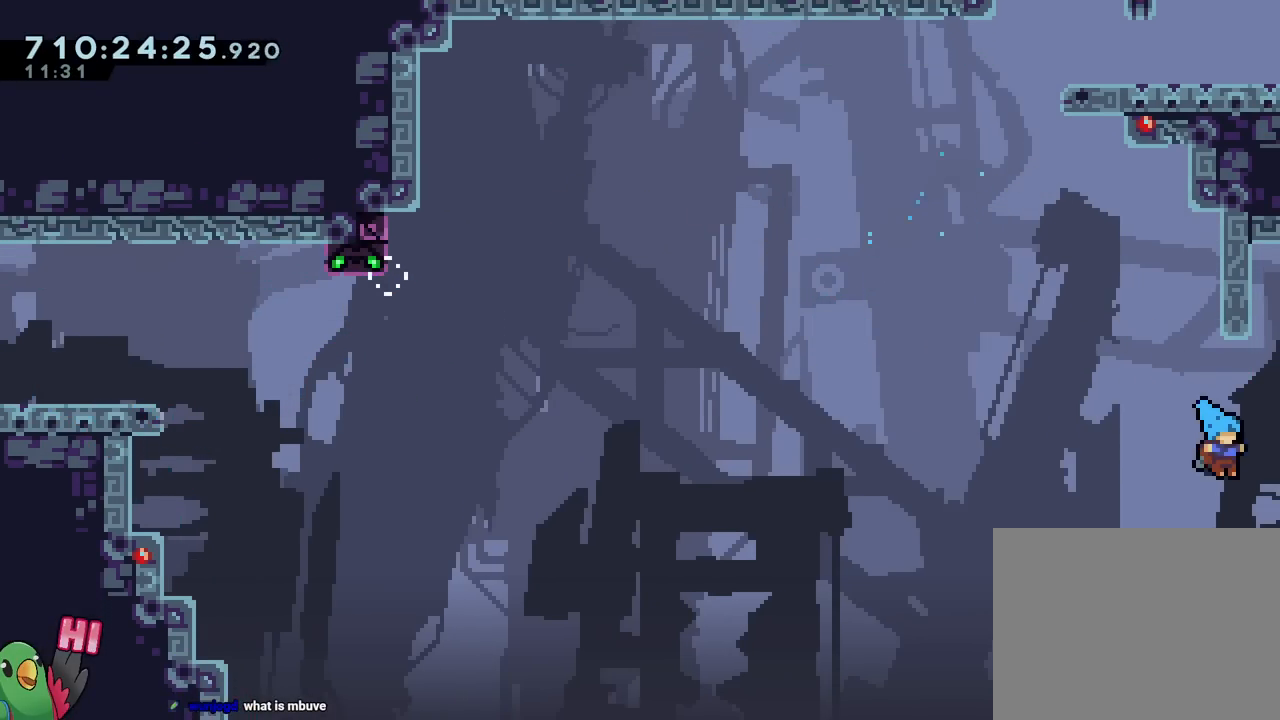
{"buttons": [], "left_stick": "center", "right_stick": "center", "events": [[283, "left_stick", "center"]]}
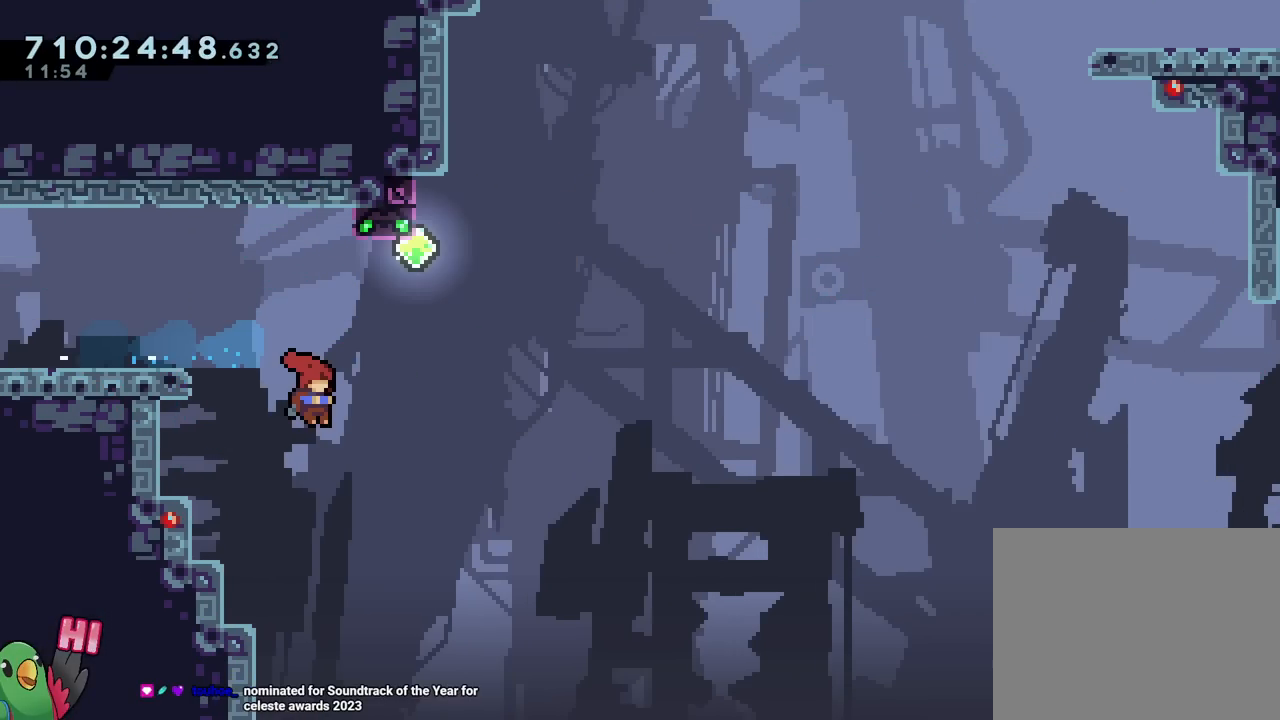
{"buttons": [], "left_stick": "center", "right_stick": "center", "events": []}
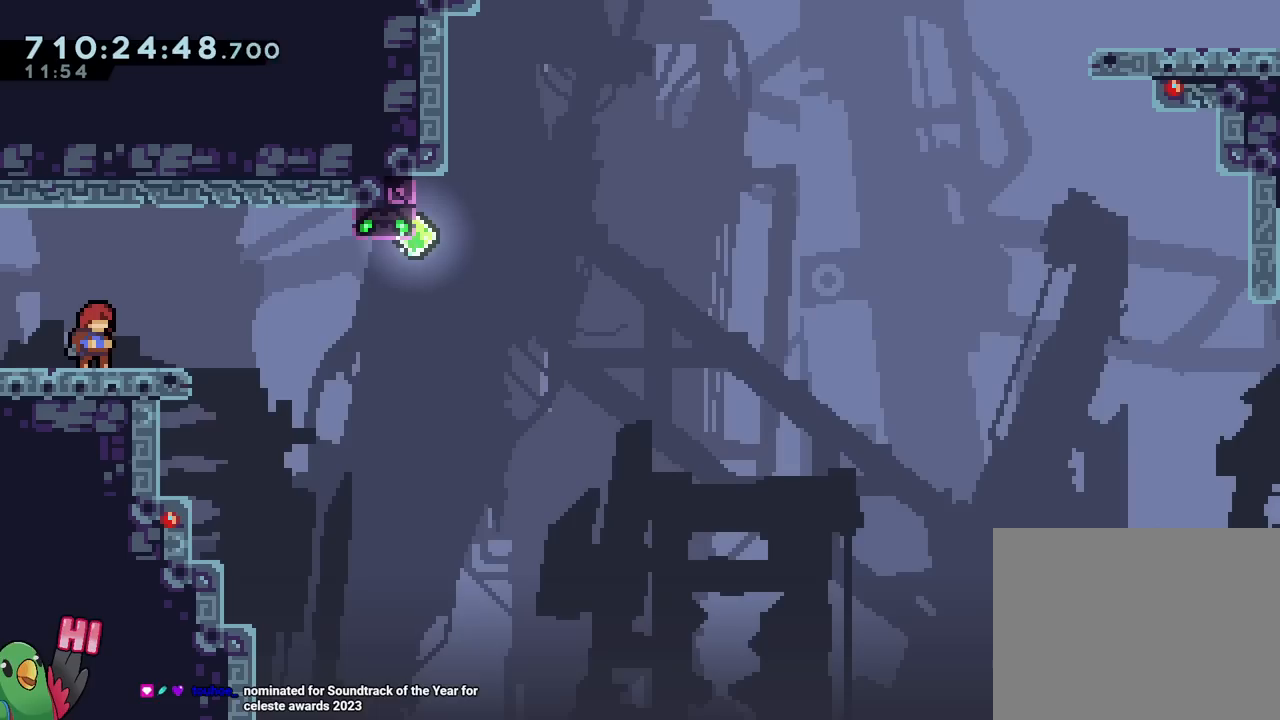
{"buttons": ["B"], "left_stick": "right", "right_stick": "center", "events": [[267, "Y", "down"], [267, "left_stick", "down"], [400, "Y", "up"], [417, "left_stick", "right"], [467, "B", "down"]]}
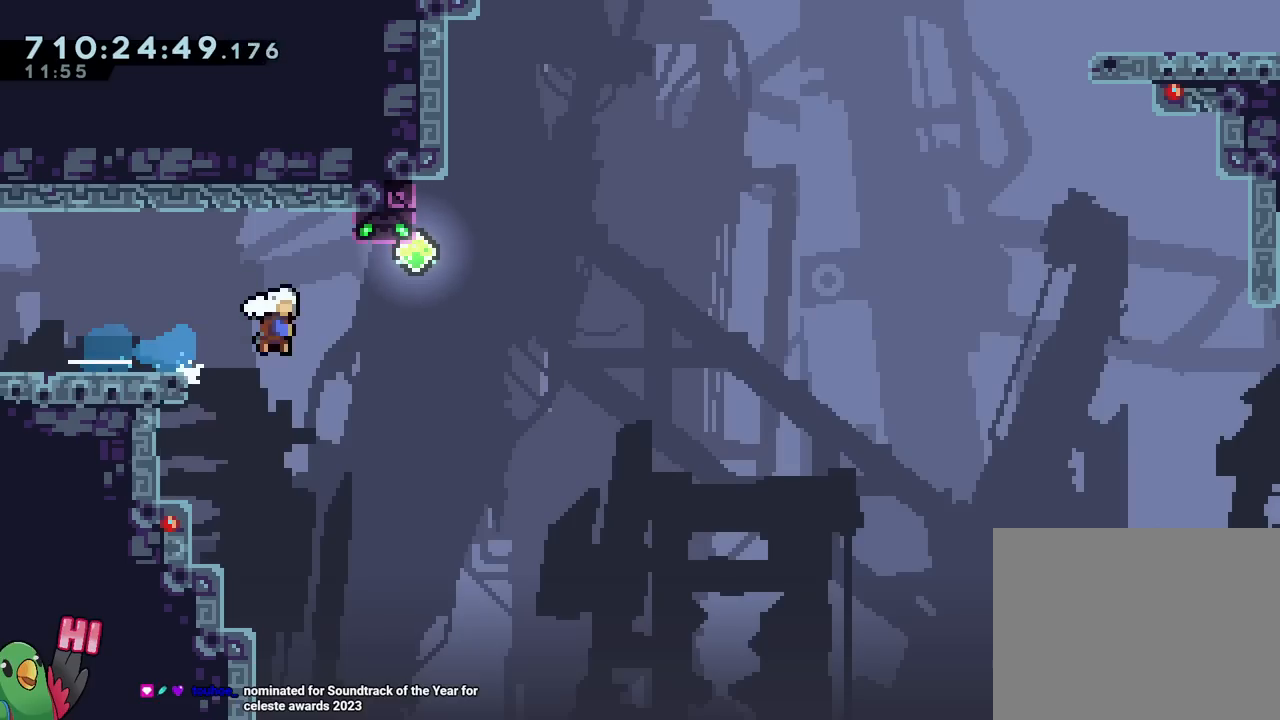
{"buttons": ["B"], "left_stick": "right", "right_stick": "center", "events": [[17, "Y", "down"], [17, "left_stick", "up-right"], [134, "Y", "up"], [150, "left_stick", "up-left"], [284, "left_stick", "center"], [367, "left_stick", "right"]]}
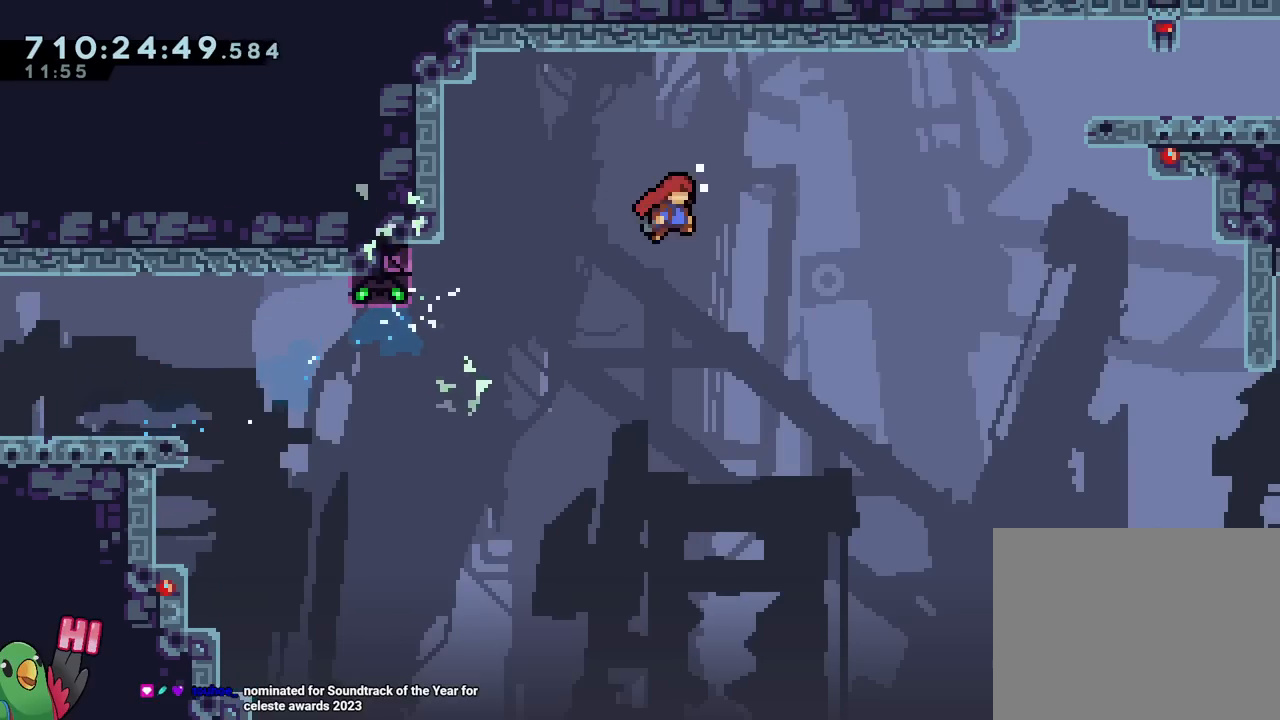
{"buttons": ["B", "Y"], "left_stick": "up-right", "right_stick": "center", "events": [[317, "left_stick", "up-right"], [367, "Y", "down"]]}
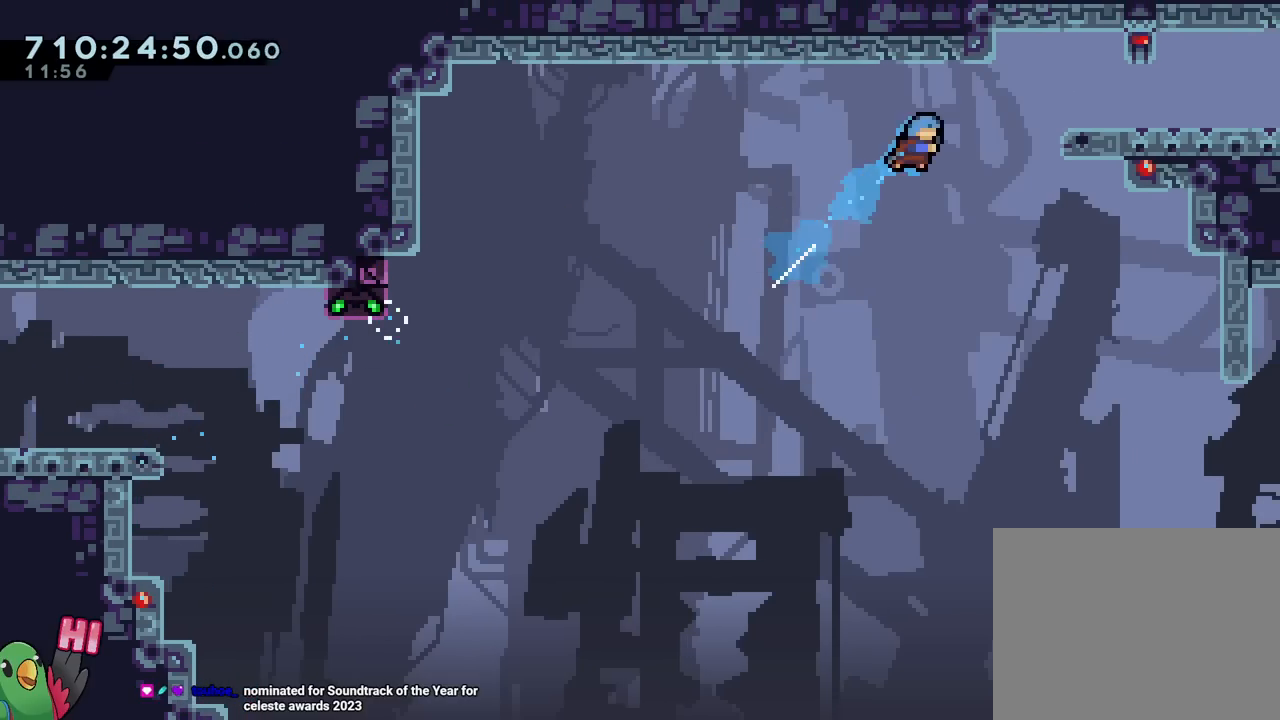
{"buttons": ["B"], "left_stick": "right", "right_stick": "center", "events": [[184, "left_stick", "right"], [334, "Y", "up"], [367, "B", "up"], [417, "B", "down"]]}
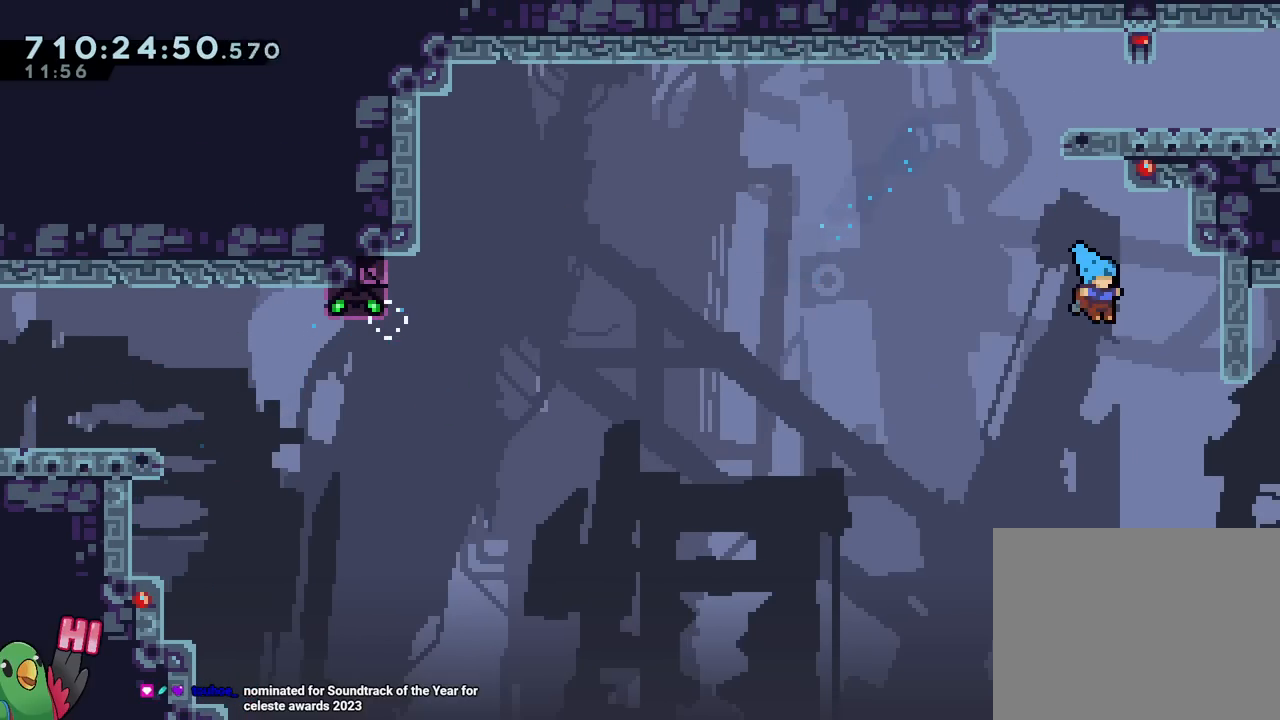
{"buttons": ["R2"], "left_stick": "right", "right_stick": "center", "events": [[283, "B", "up"], [467, "R2", "down"]]}
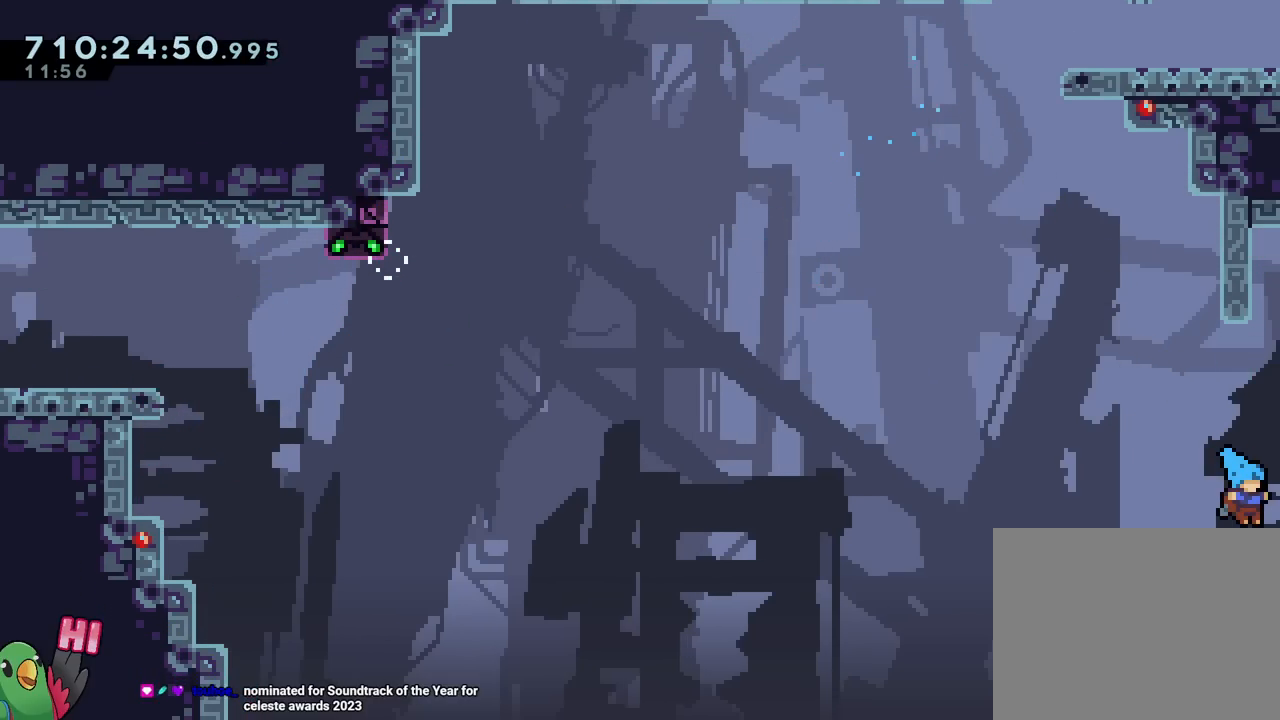
{"buttons": [], "left_stick": "center", "right_stick": "center", "events": [[17, "left_stick", "center"], [100, "R2", "up"]]}
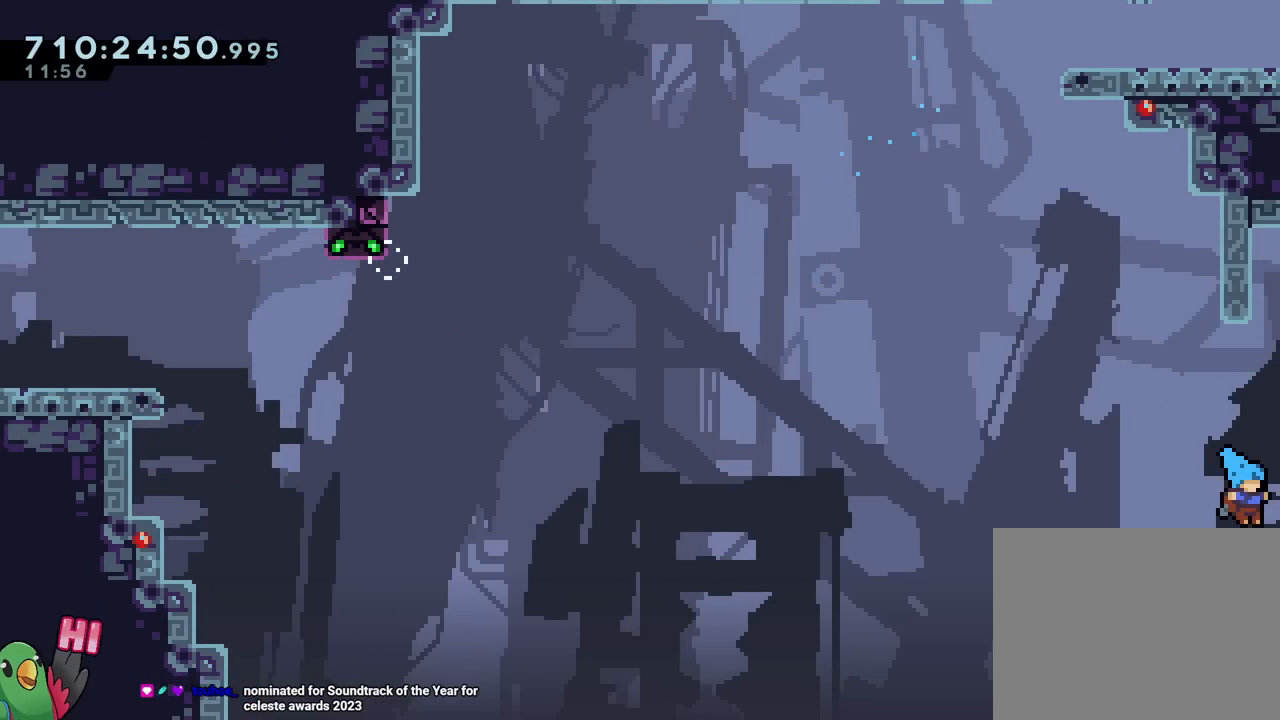
{"buttons": [], "left_stick": "center", "right_stick": "center", "events": []}
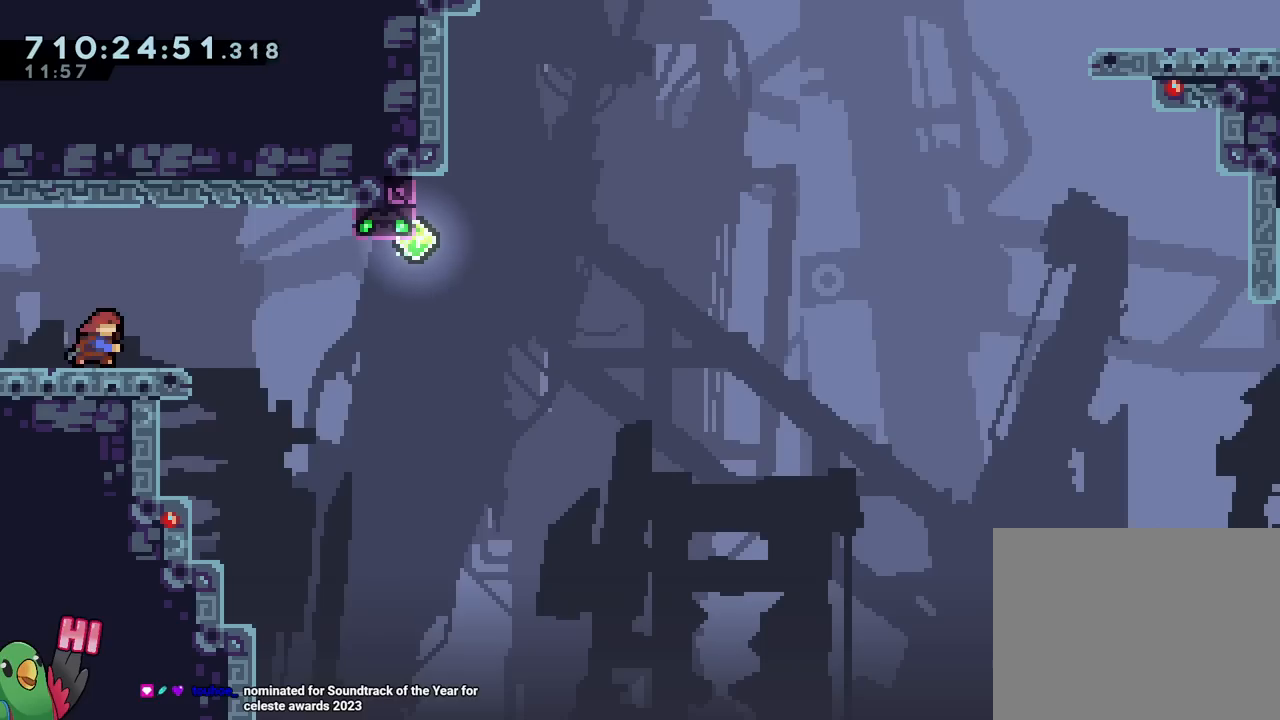
{"buttons": ["B"], "left_stick": "up-left", "right_stick": "center", "events": [[17, "Y", "down"], [17, "left_stick", "down-right"], [150, "Y", "up"], [200, "left_stick", "right"], [234, "B", "down"], [284, "Y", "down"], [401, "Y", "up"], [401, "left_stick", "up-left"]]}
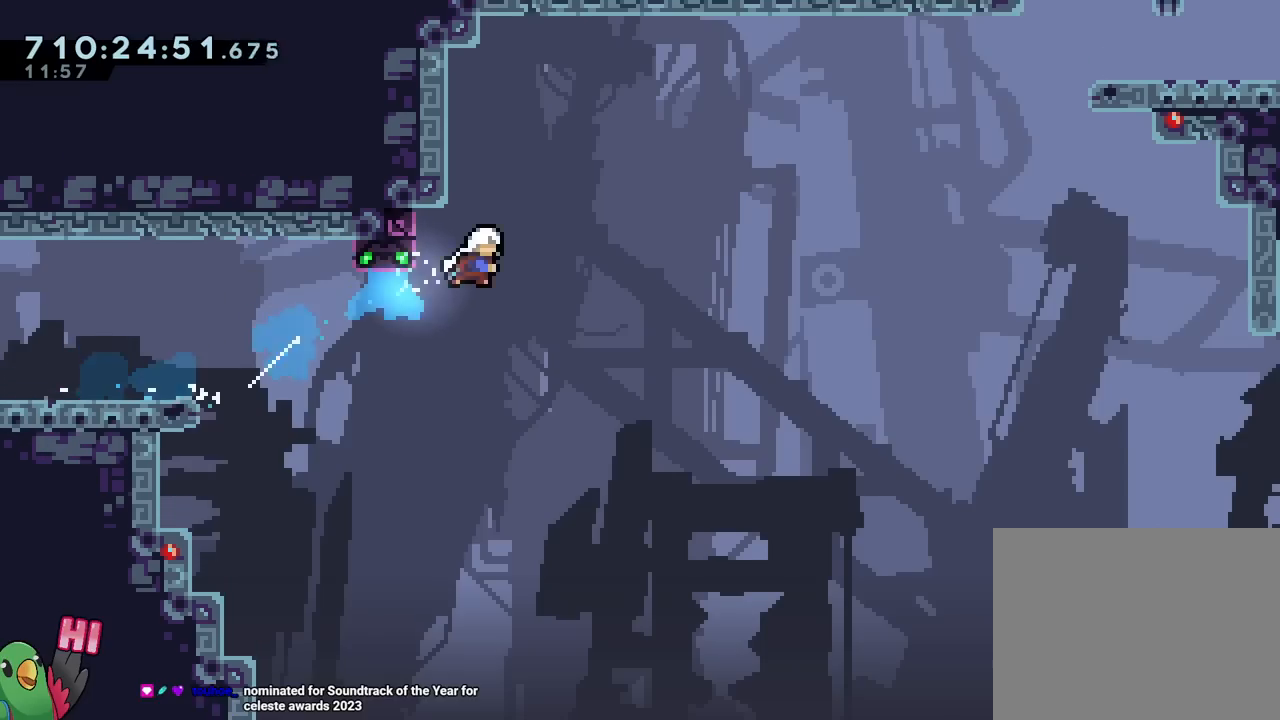
{"buttons": ["B", "R2"], "left_stick": "center", "right_stick": "center", "events": [[16, "left_stick", "down-right"], [83, "left_stick", "right"], [484, "left_stick", "center"], [500, "R2", "down"]]}
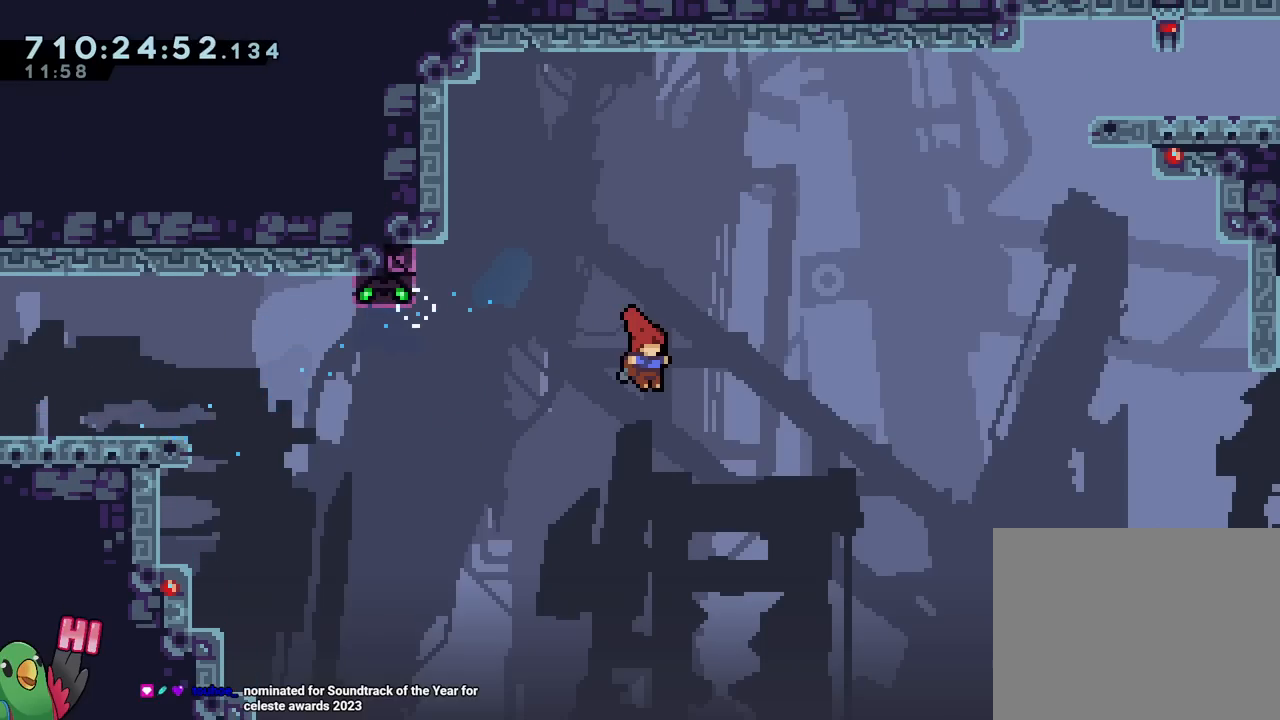
{"buttons": [], "left_stick": "center", "right_stick": "center", "events": [[34, "B", "up"], [84, "R2", "up"]]}
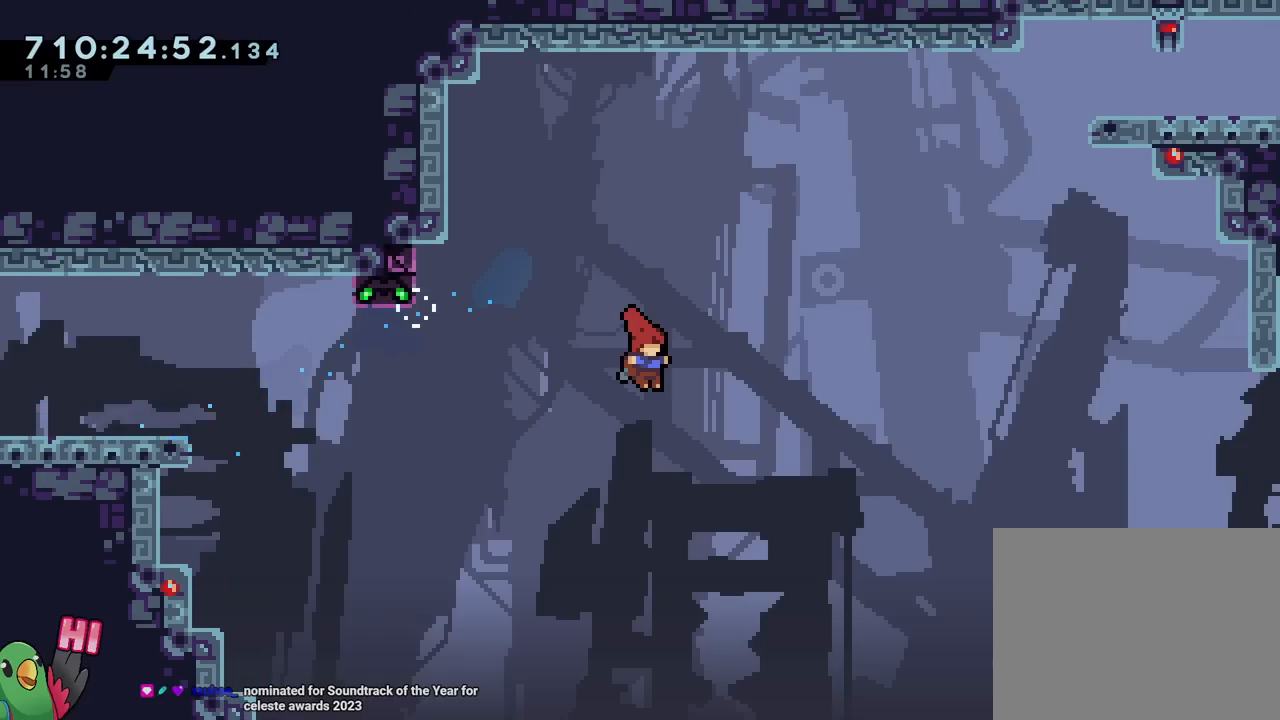
{"buttons": [], "left_stick": "center", "right_stick": "center", "events": []}
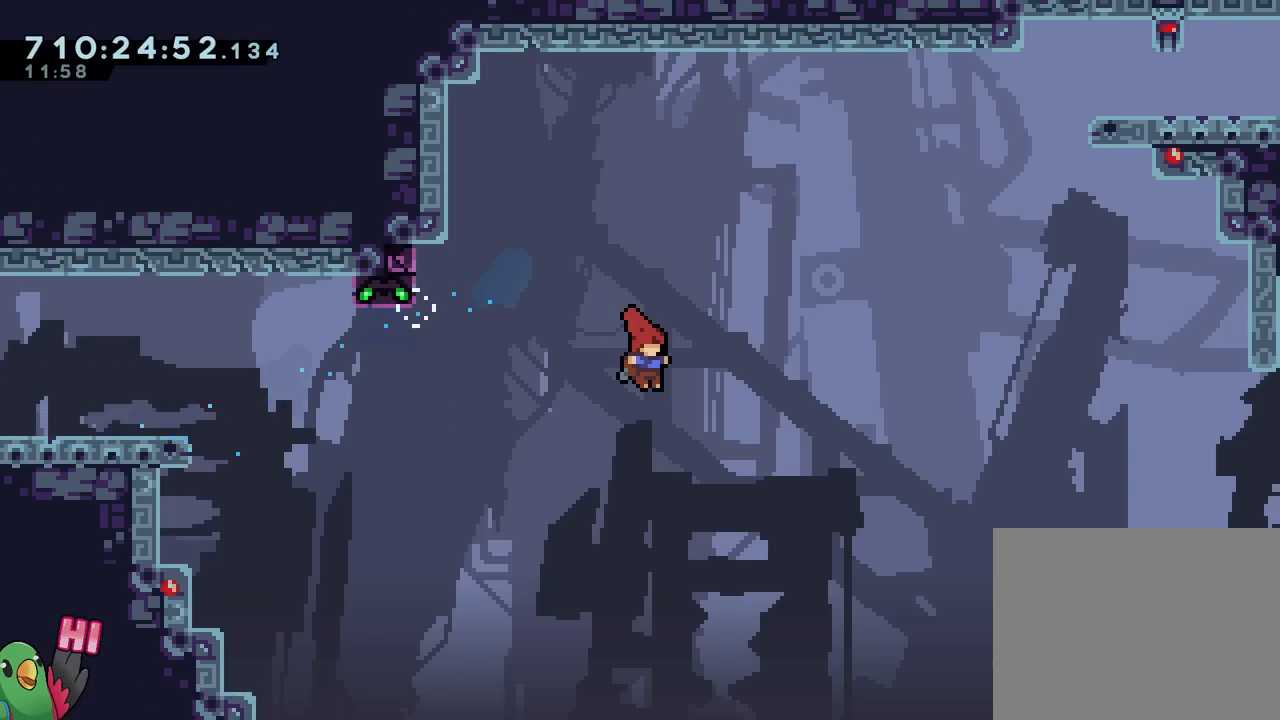
{"buttons": [], "left_stick": "center", "right_stick": "center", "events": [[301, "B", "down"], [301, "R2", "down"], [367, "B", "up"], [401, "R2", "up"]]}